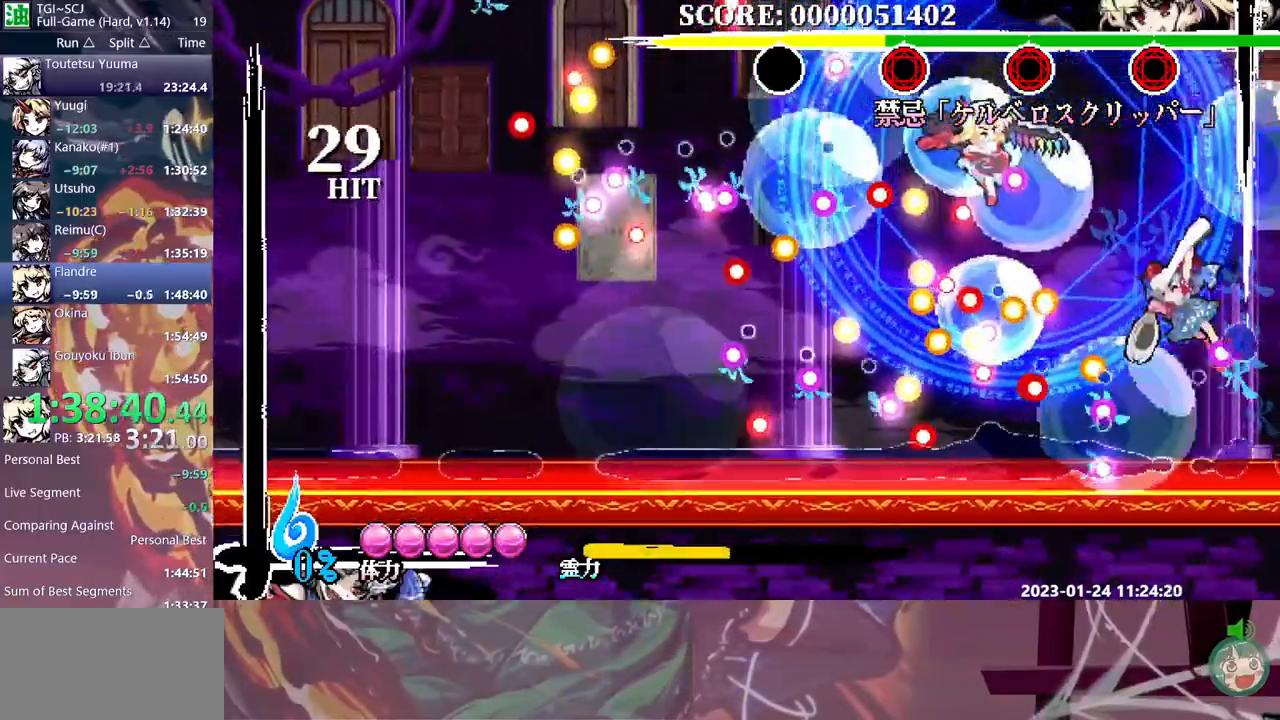
Gameplay with a controller (Xbox layout); each line is a JSON object with the inputs held at the frame after it (dt_ms = milliseconds from this image to that frame). "events" lists button and stick changes between this image and that frame as [ms after this image, input, new state], when the widget could be followed in between. Not read: A L1 L2 L3 R1 R2 R3 SELECT START X.
{"dt_ms": 500, "buttons": [], "events": [[33, "DPAD_LEFT", "down"], [150, "DPAD_LEFT", "up"], [417, "DPAD_LEFT", "down"], [467, "DPAD_LEFT", "up"]]}
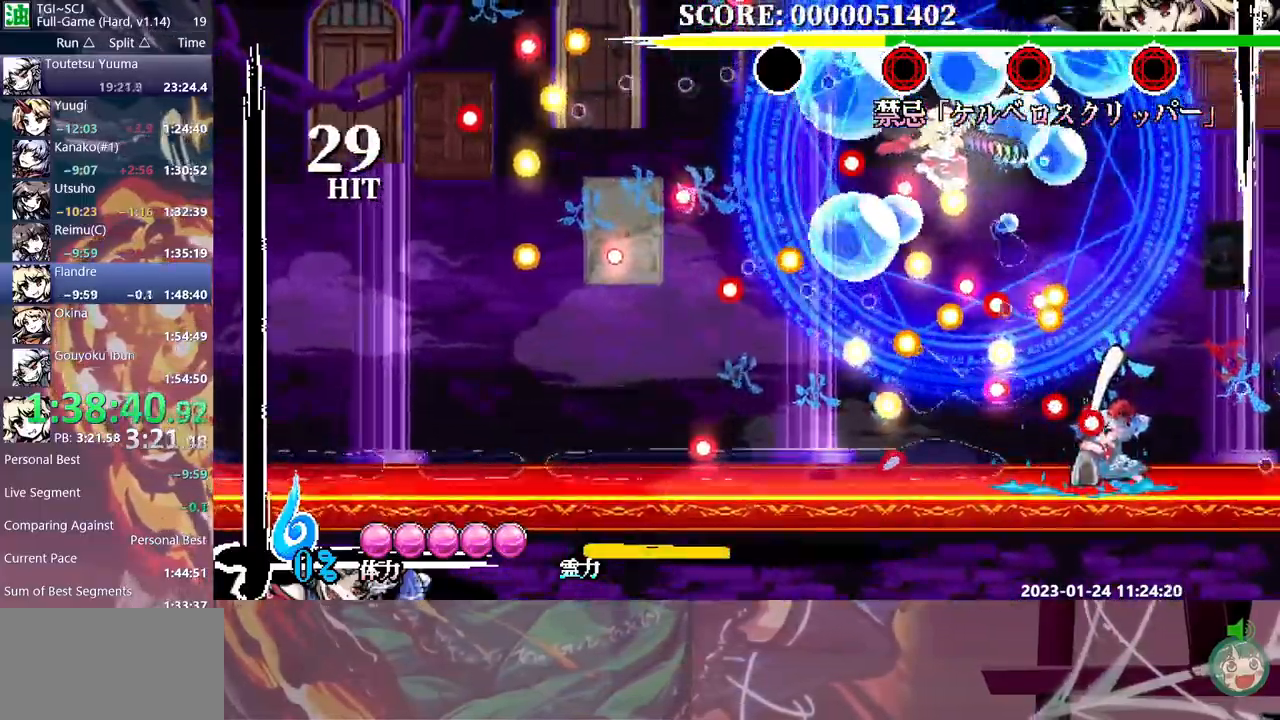
{"dt_ms": 1000, "buttons": ["Y", "DPAD_RIGHT"]}
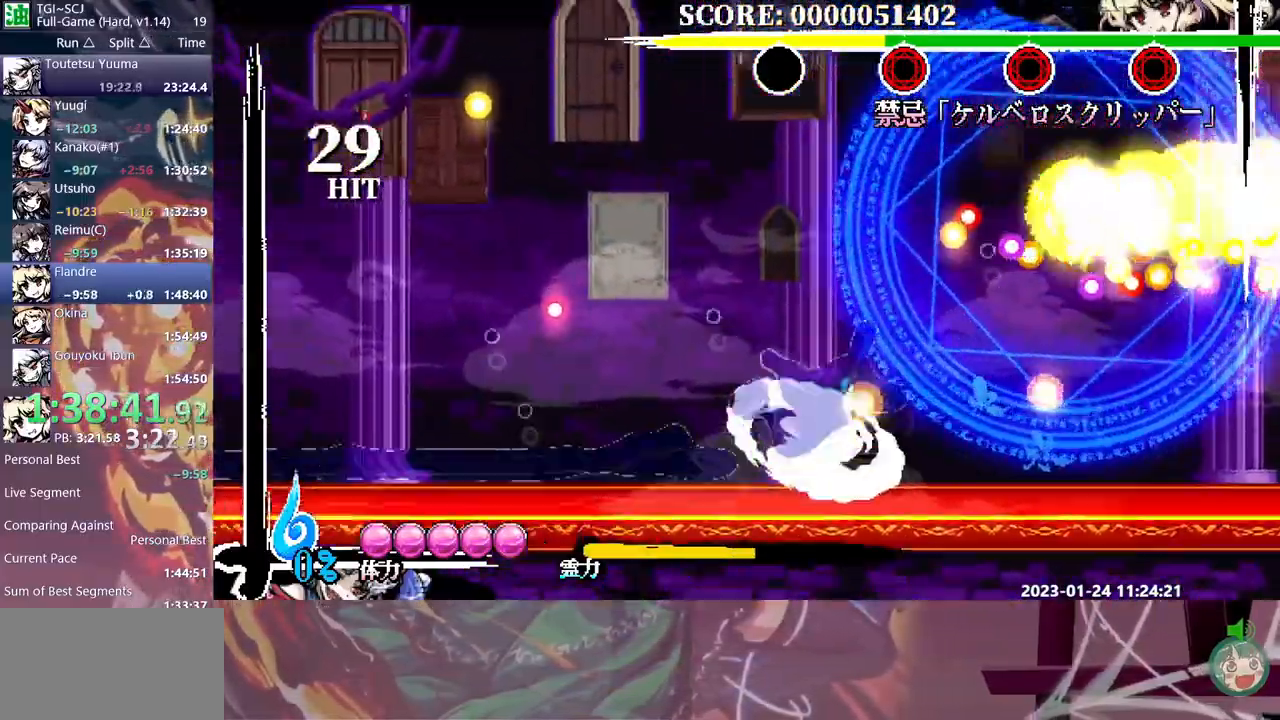
{"dt_ms": 500, "buttons": [], "events": [[33, "Y", "up"], [117, "Y", "down"], [183, "Y", "up"], [267, "Y", "down"], [317, "Y", "up"], [483, "DPAD_RIGHT", "up"]]}
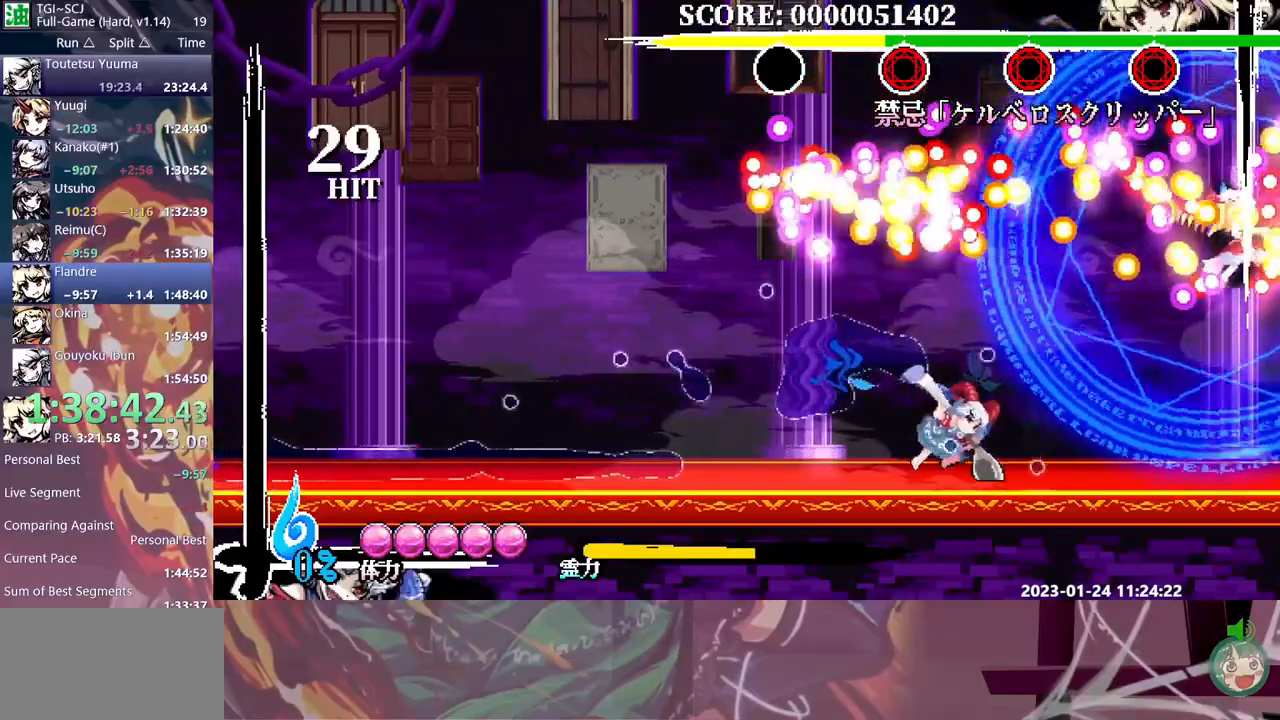
{"dt_ms": 500, "buttons": [], "events": [[50, "Y", "down"], [150, "Y", "up"], [200, "Y", "down"], [283, "Y", "up"]]}